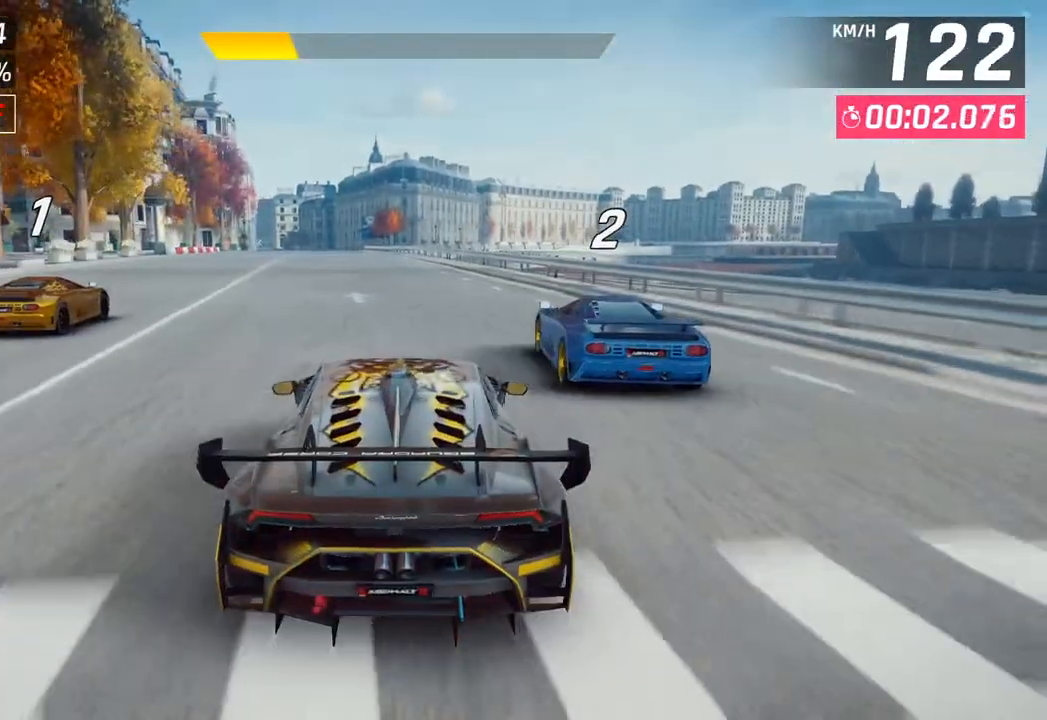
Gameplay with a controller (PlayStation layout); each line is a JSON object with the inputs held at the frame after it. "events" lists button and stick changes between this image and that frame as [ms after this image, input, new state], when the widget could be followed in between.
{"buttons": [], "left_stick": "center", "right_stick": "center", "events": [[117, "left_stick", "right"], [267, "left_stick", "center"]]}
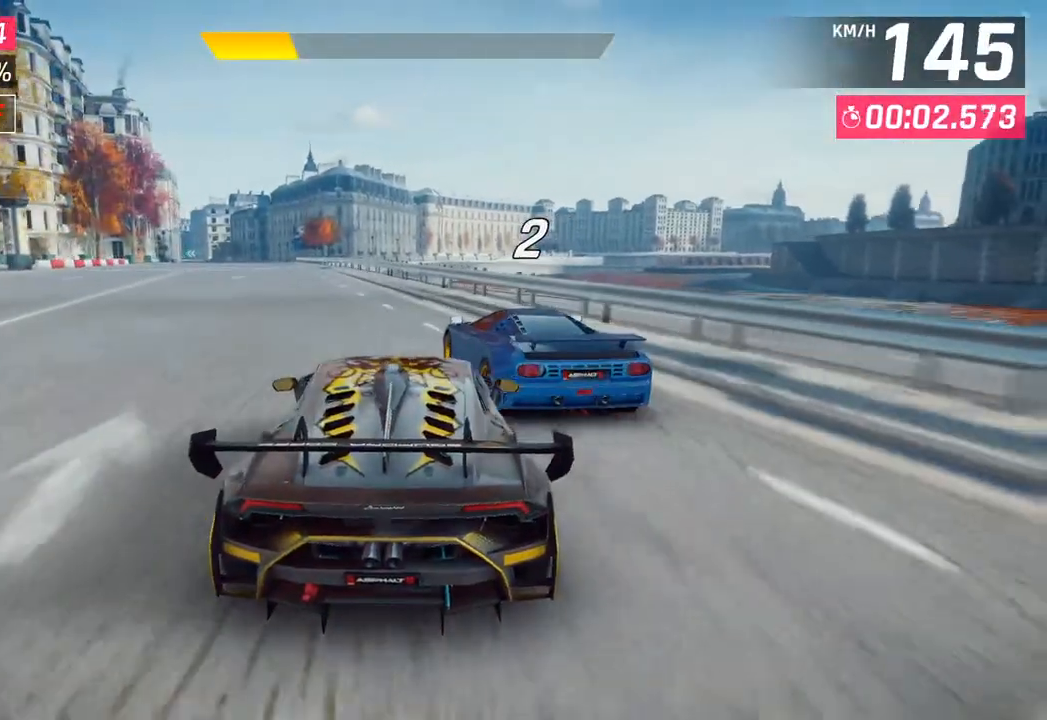
{"buttons": [], "left_stick": "down-left", "right_stick": "center", "events": [[83, "R1", "down"], [100, "CROSS", "down"], [100, "left_stick", "left"], [233, "left_stick", "down-left"], [250, "CROSS", "up"], [267, "R1", "up"]]}
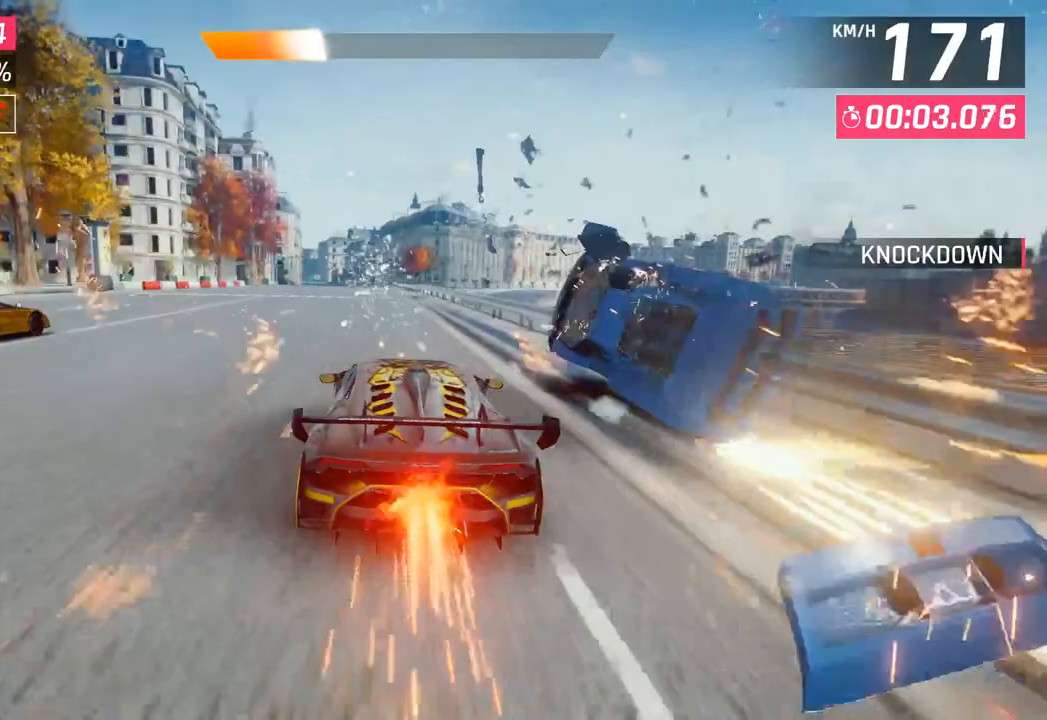
{"buttons": [], "left_stick": "down-left", "right_stick": "center", "events": []}
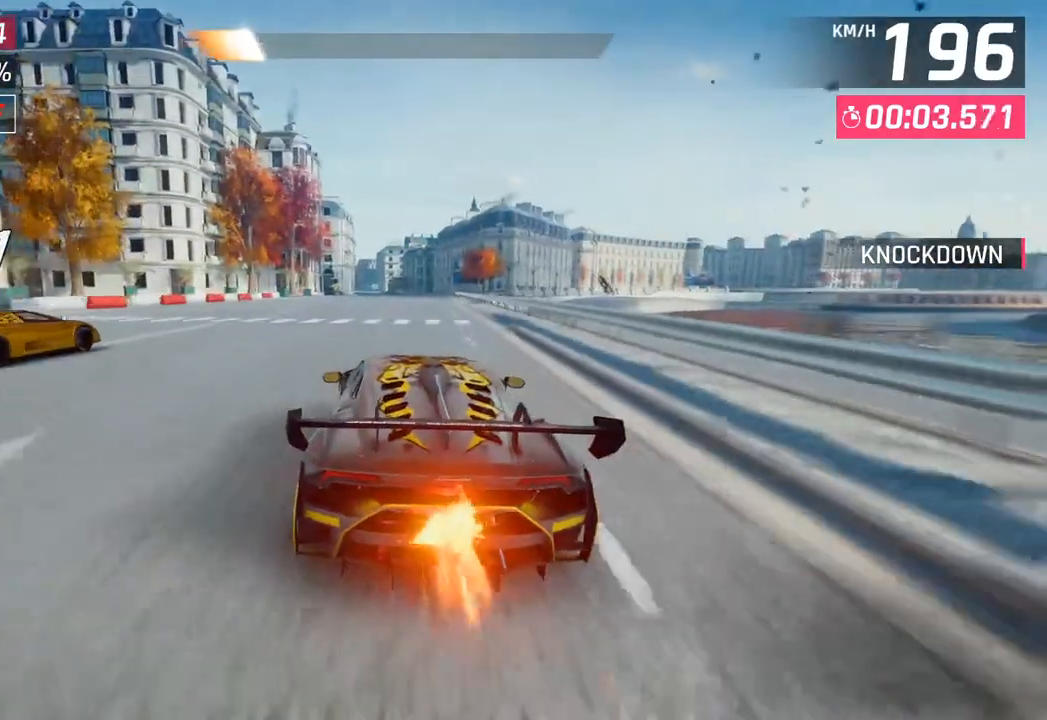
{"buttons": [], "left_stick": "center", "right_stick": "center", "events": [[350, "left_stick", "center"]]}
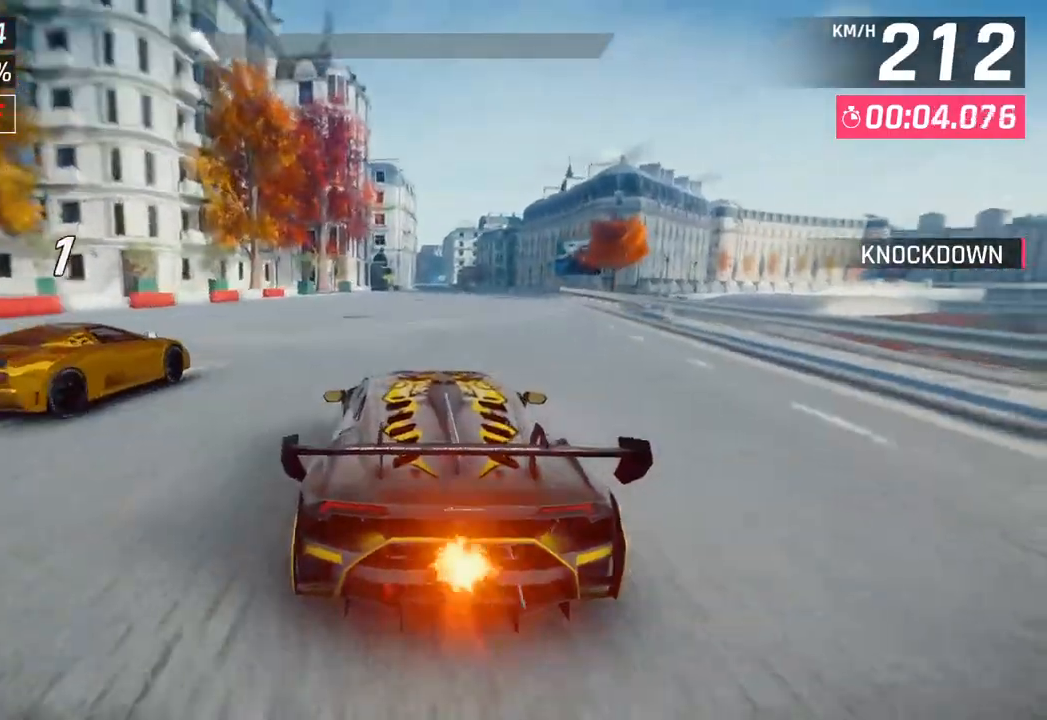
{"buttons": [], "left_stick": "center", "right_stick": "center", "events": [[83, "left_stick", "left"], [183, "left_stick", "center"], [317, "SQUARE", "down"], [433, "SQUARE", "up"]]}
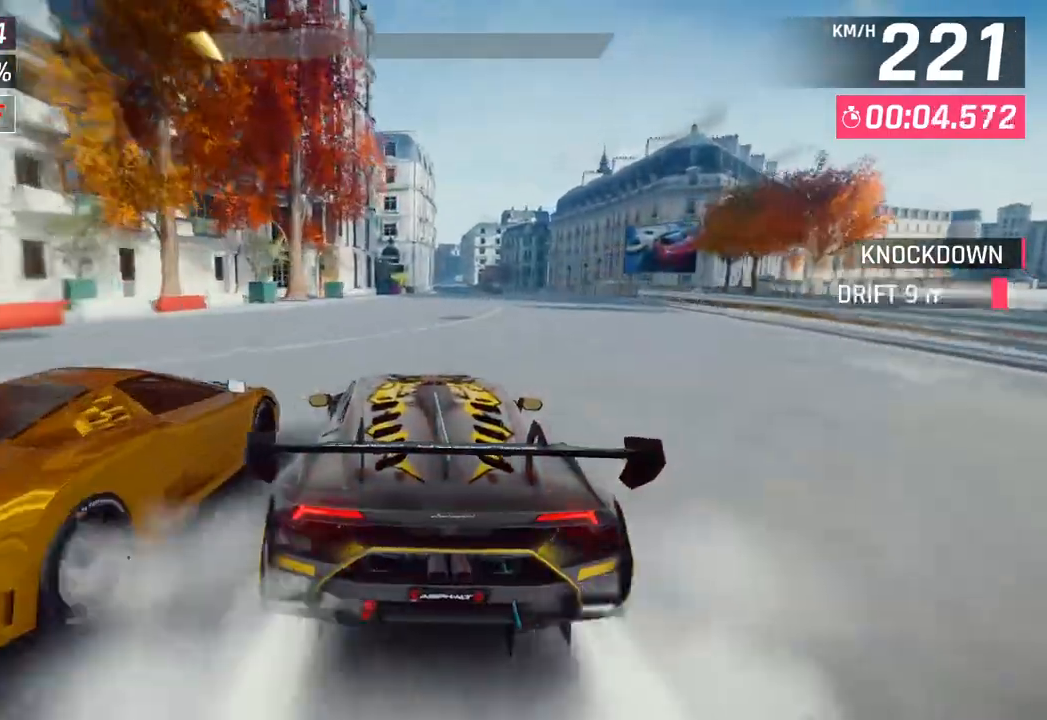
{"buttons": [], "left_stick": "right", "right_stick": "center", "events": [[150, "CROSS", "down"], [150, "R1", "down"], [217, "left_stick", "right"], [300, "CROSS", "up"], [350, "R1", "up"]]}
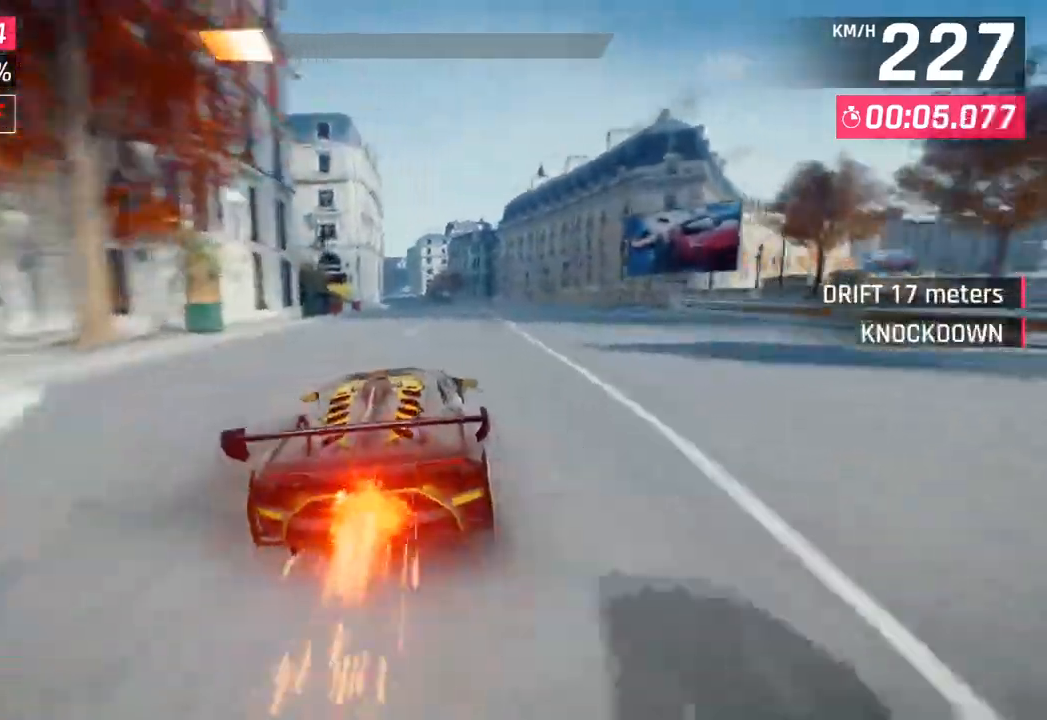
{"buttons": [], "left_stick": "center", "right_stick": "center", "events": [[83, "left_stick", "center"]]}
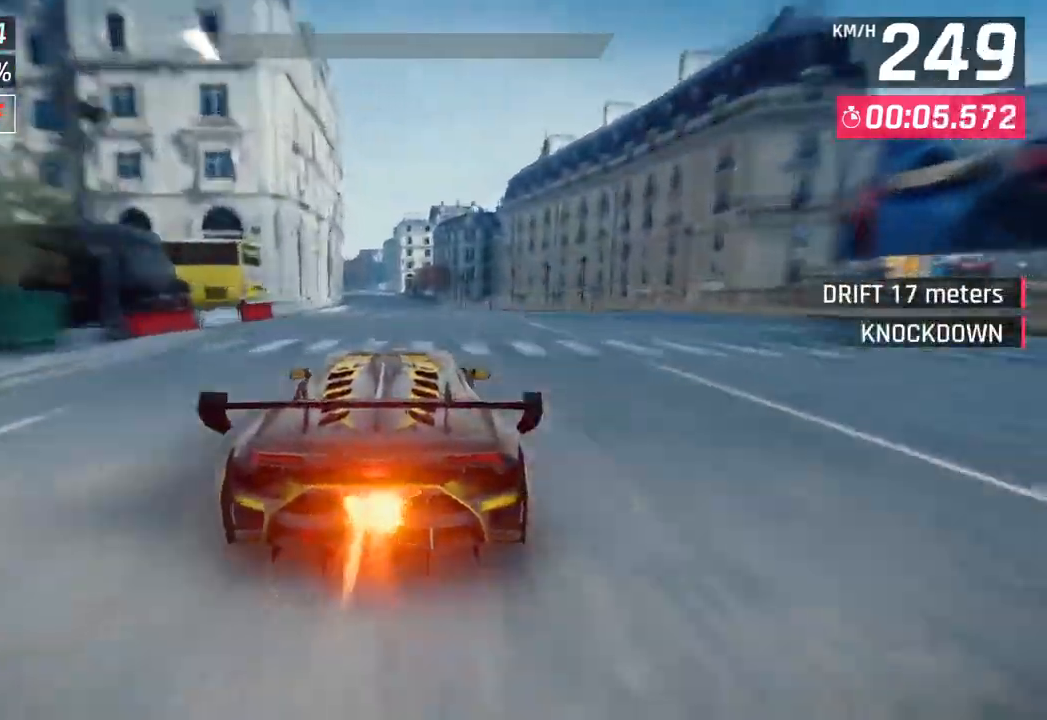
{"buttons": [], "left_stick": "center", "right_stick": "center", "events": []}
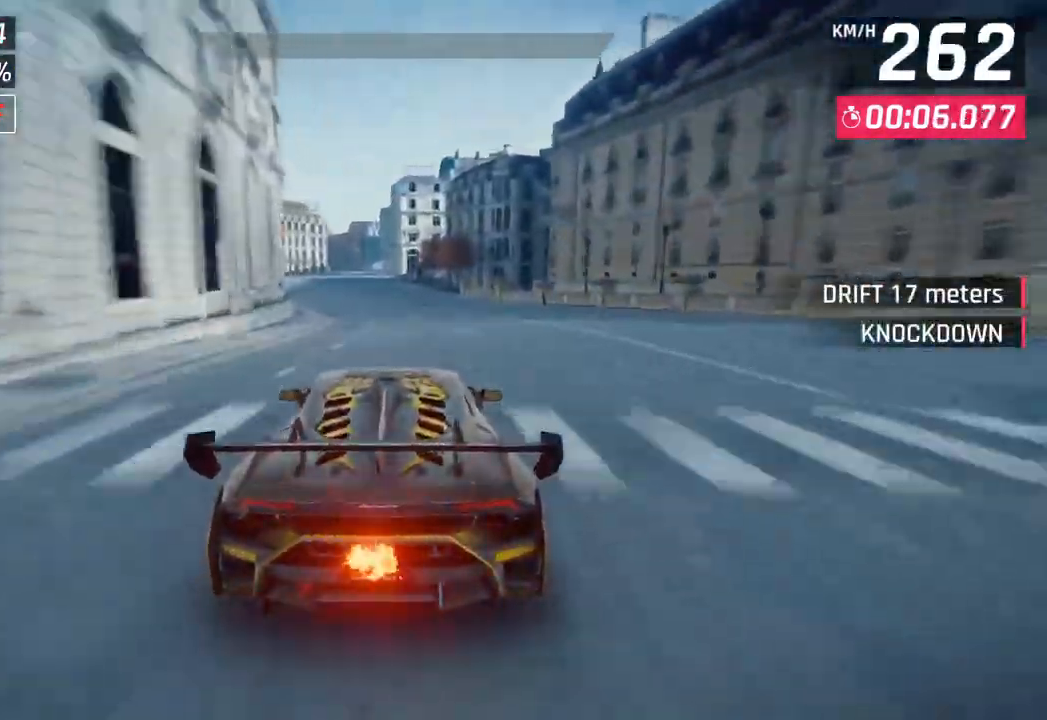
{"buttons": ["SQUARE"], "left_stick": "center", "right_stick": "center", "events": [[417, "SQUARE", "down"]]}
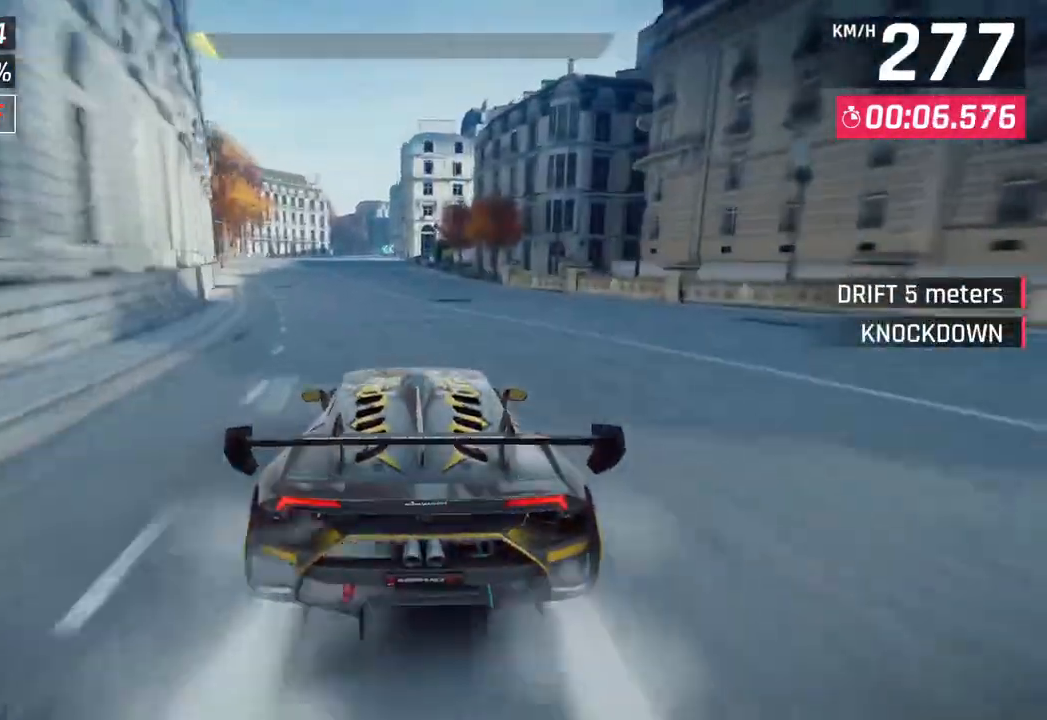
{"buttons": [], "left_stick": "left", "right_stick": "center", "events": [[50, "SQUARE", "up"], [500, "left_stick", "left"]]}
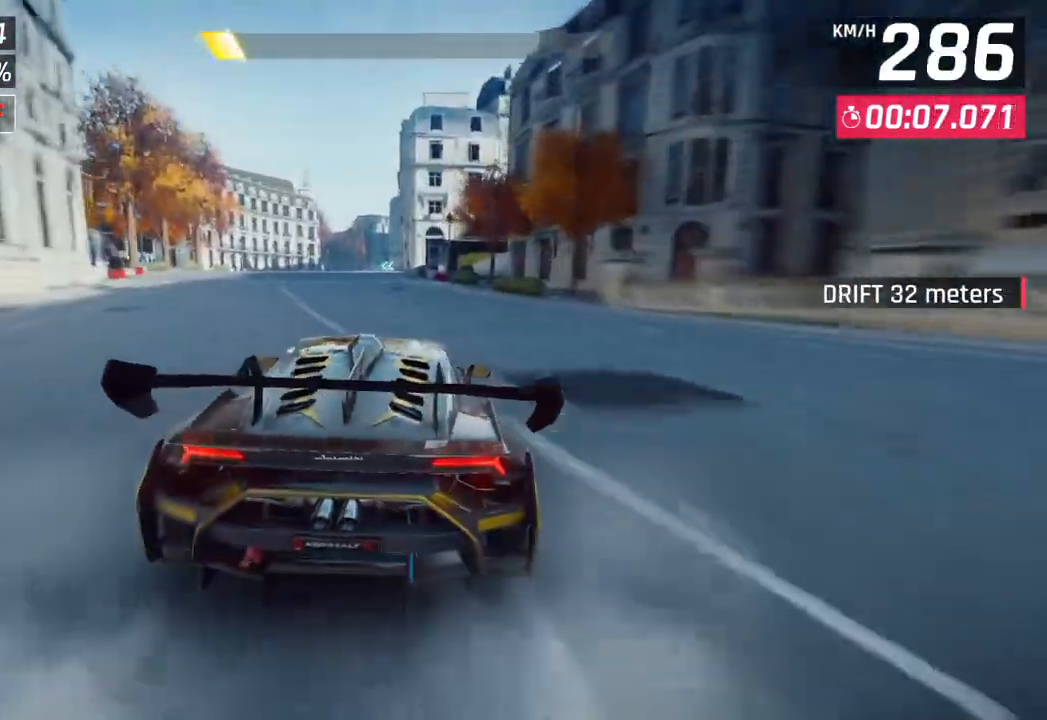
{"buttons": [], "left_stick": "center", "right_stick": "center", "events": [[433, "left_stick", "center"]]}
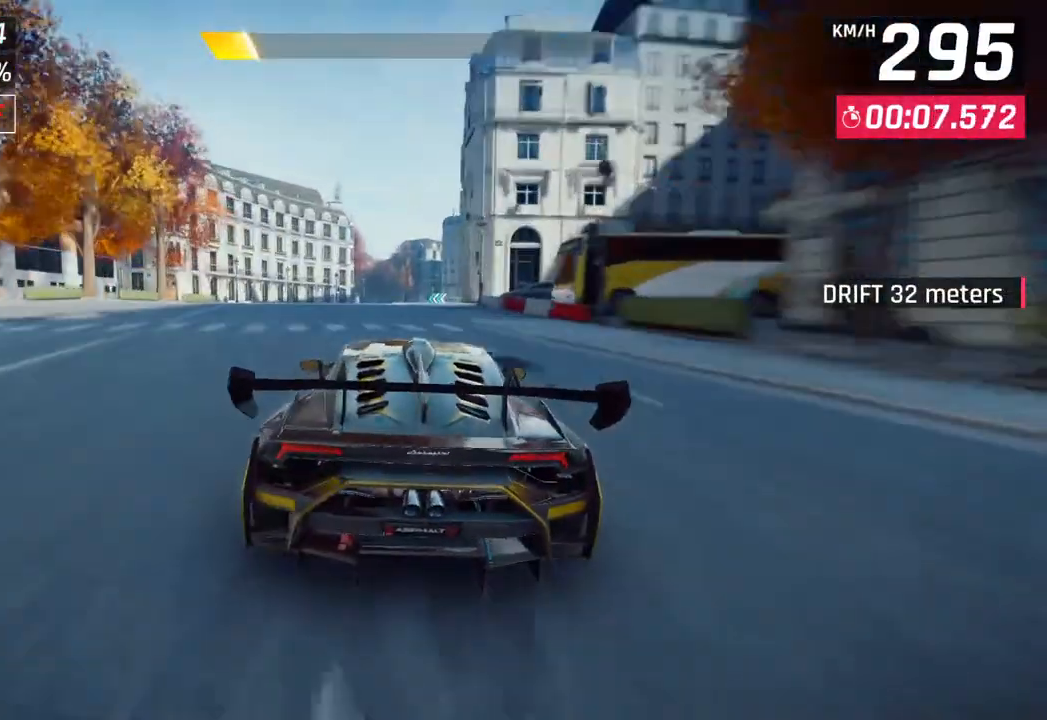
{"buttons": [], "left_stick": "center", "right_stick": "center", "events": [[17, "SQUARE", "down"], [167, "SQUARE", "up"]]}
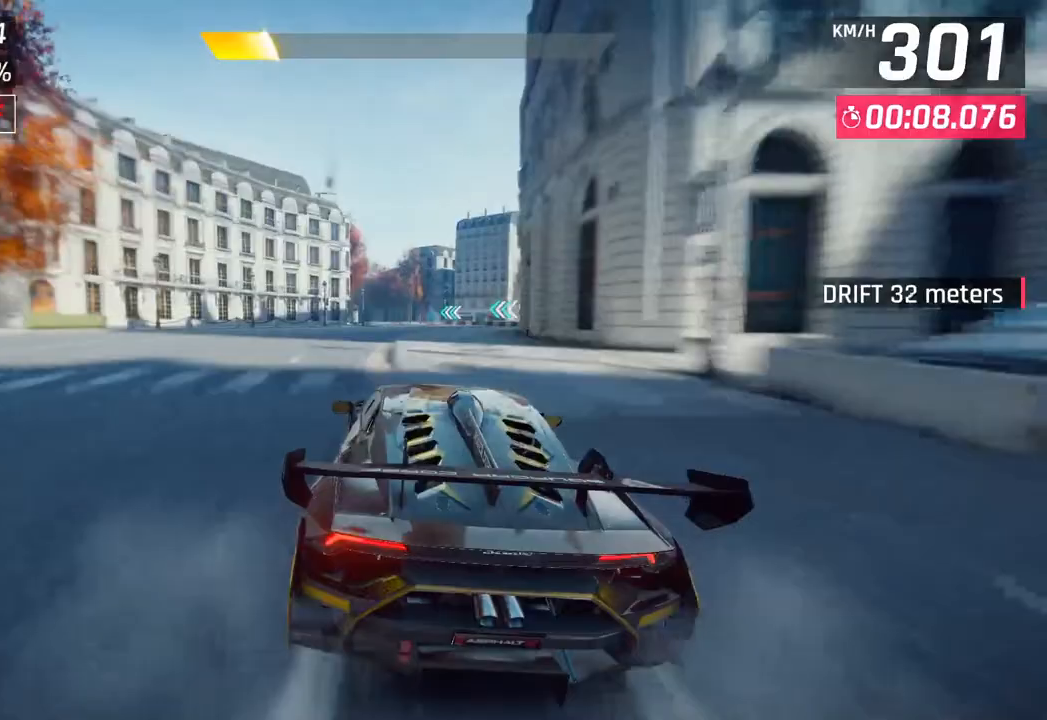
{"buttons": [], "left_stick": "center", "right_stick": "center", "events": [[150, "SQUARE", "down"], [317, "SQUARE", "up"]]}
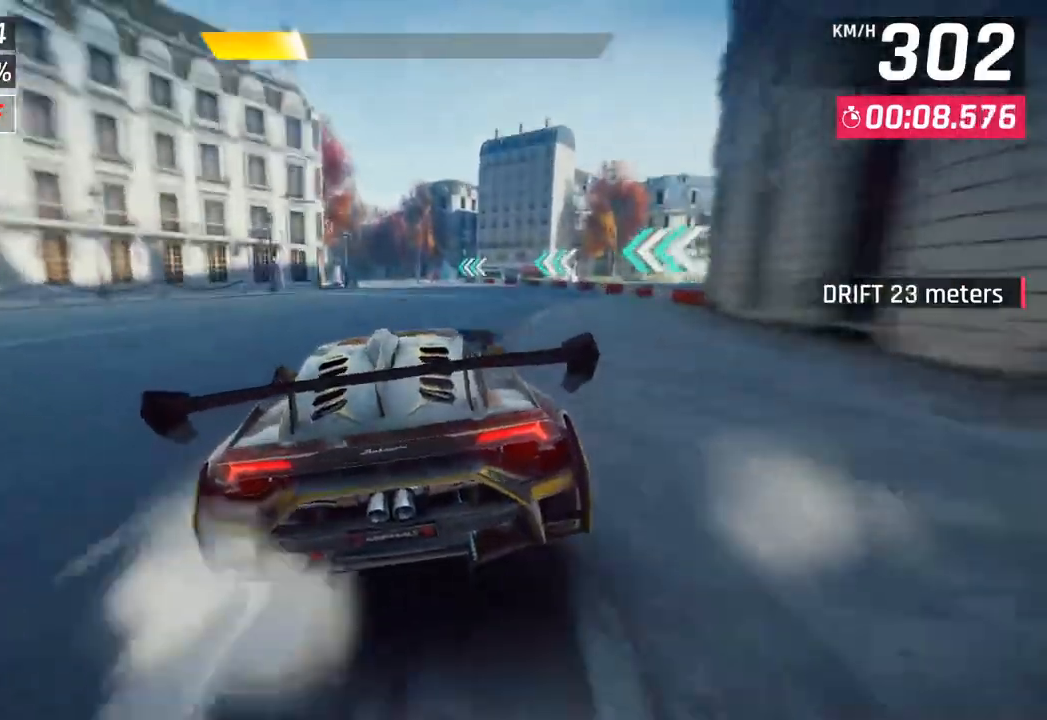
{"buttons": [], "left_stick": "left", "right_stick": "center", "events": [[317, "left_stick", "left"]]}
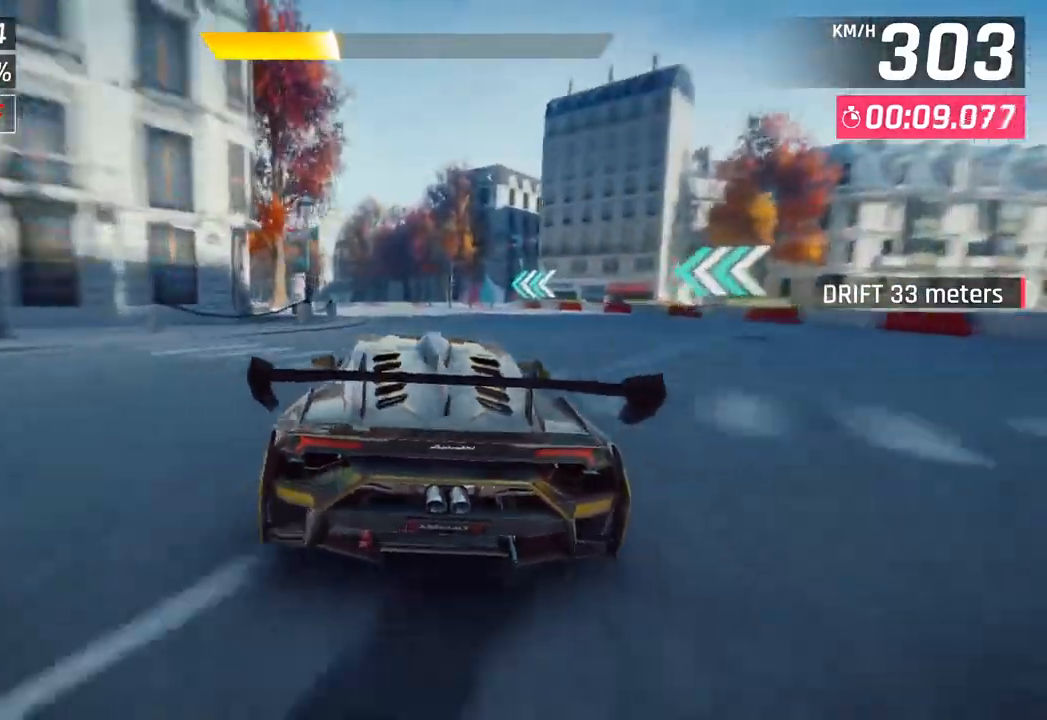
{"buttons": [], "left_stick": "left", "right_stick": "center", "events": [[183, "CROSS", "down"], [317, "CROSS", "up"]]}
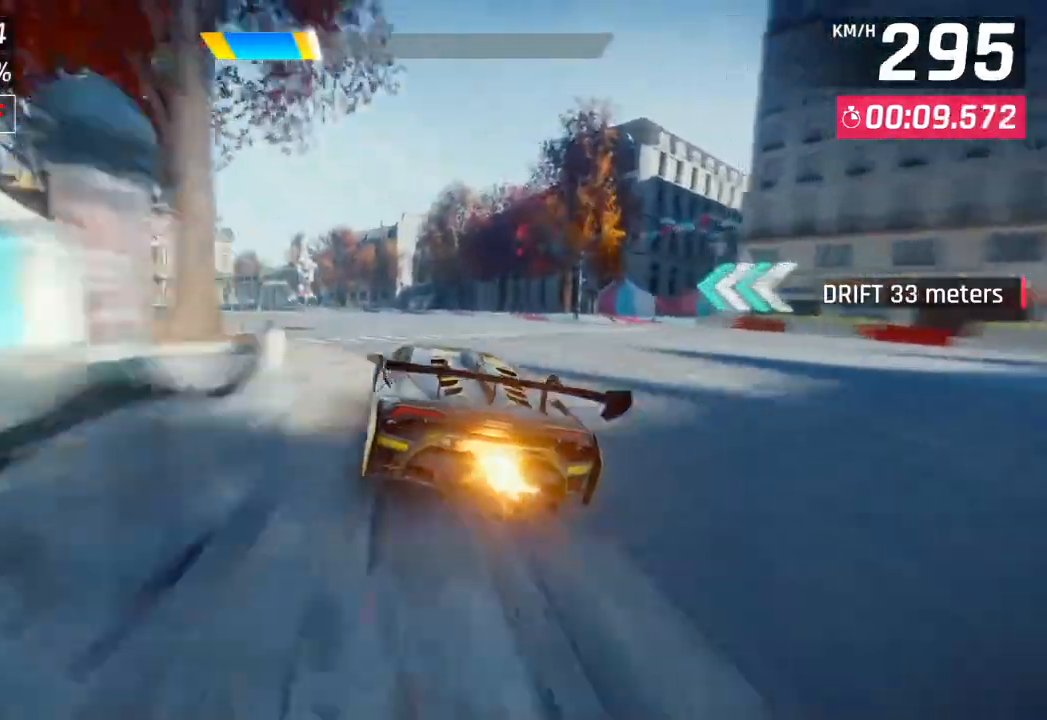
{"buttons": ["CROSS", "R1"], "left_stick": "left", "right_stick": "center", "events": [[400, "CROSS", "down"], [417, "R1", "down"]]}
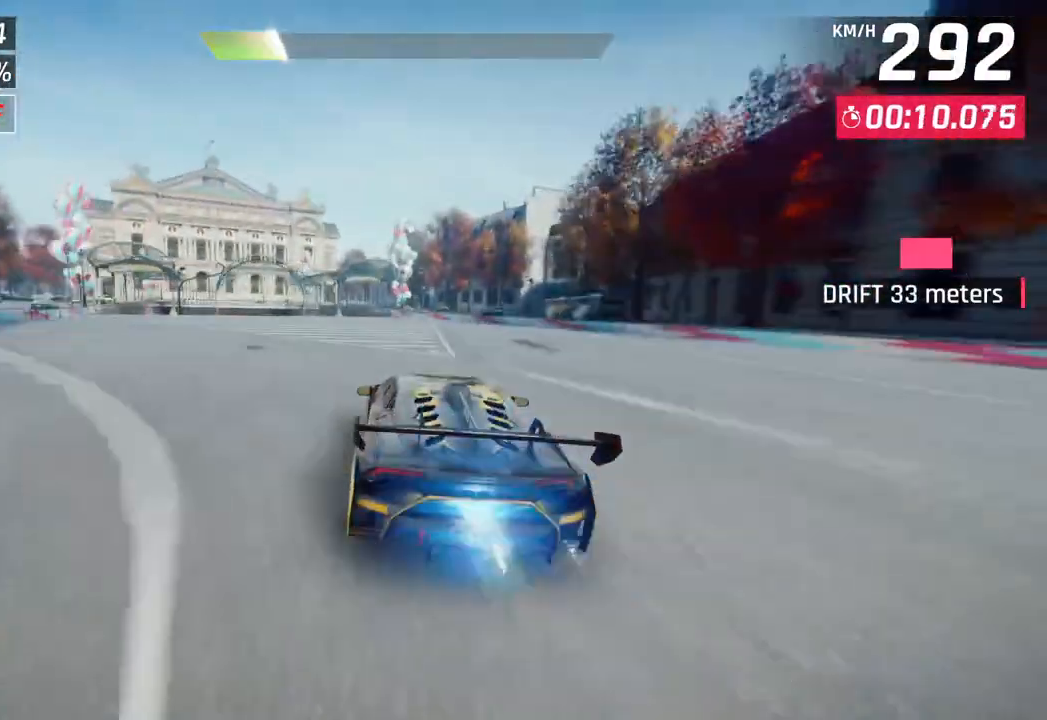
{"buttons": [], "left_stick": "left", "right_stick": "center", "events": [[133, "CROSS", "up"], [133, "R1", "up"]]}
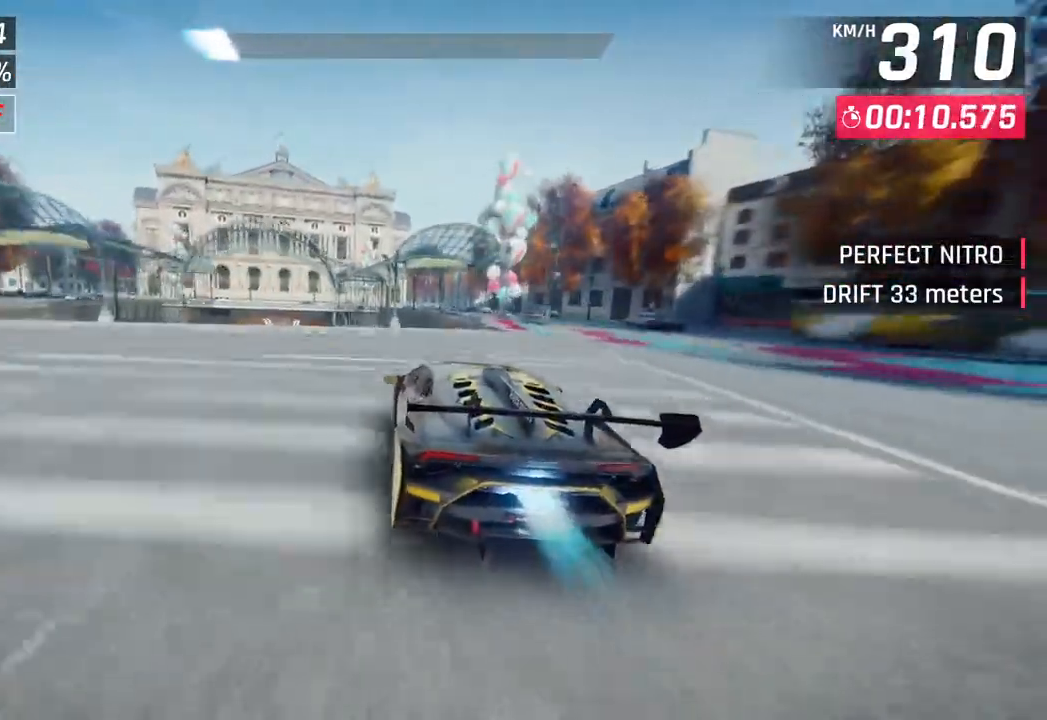
{"buttons": ["SQUARE"], "left_stick": "left", "right_stick": "center", "events": [[450, "SQUARE", "down"]]}
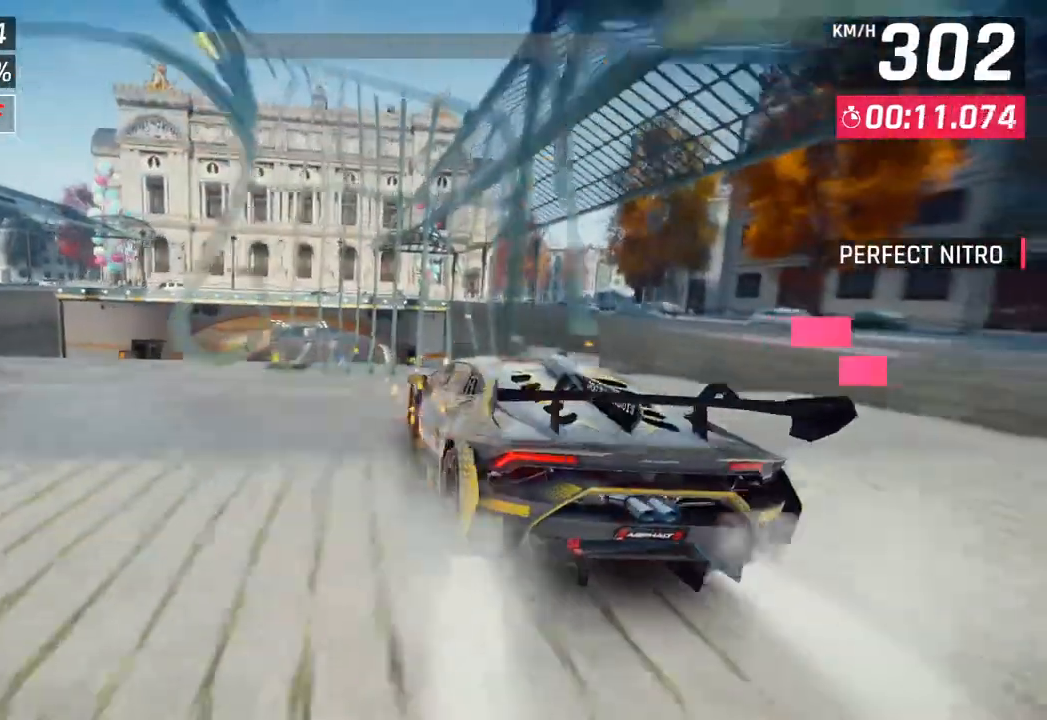
{"buttons": [], "left_stick": "left", "right_stick": "center", "events": [[100, "SQUARE", "up"]]}
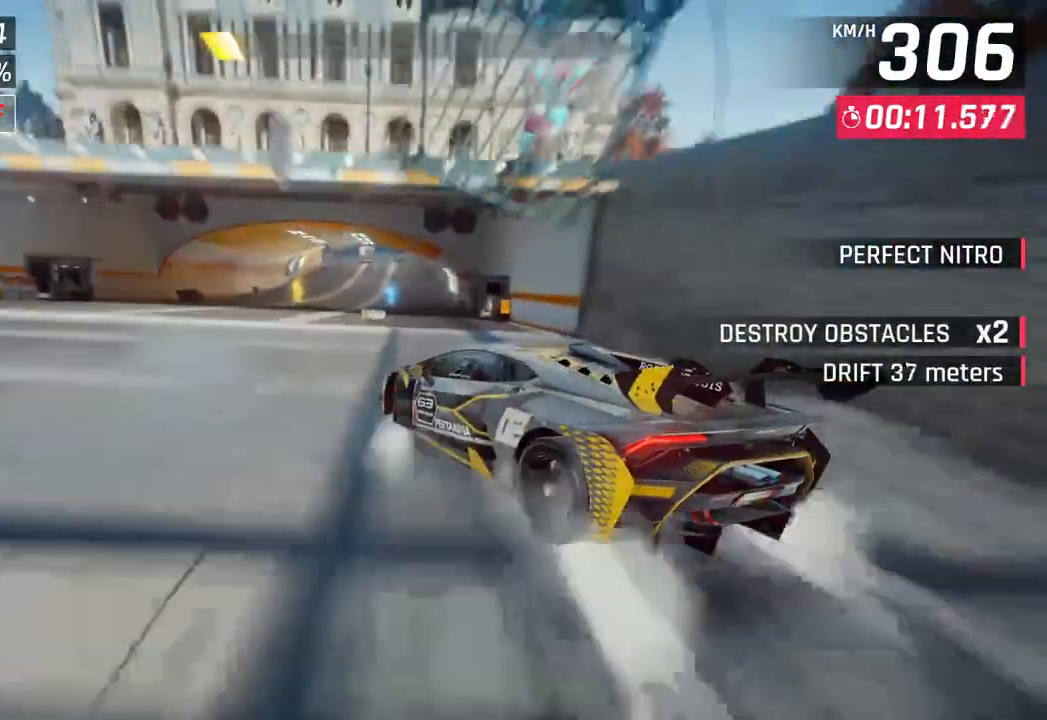
{"buttons": ["SQUARE"], "left_stick": "left", "right_stick": "center", "events": [[17, "left_stick", "center"], [200, "CROSS", "down"], [200, "R1", "down"], [350, "CROSS", "up"], [350, "R1", "up"], [483, "SQUARE", "down"], [483, "left_stick", "left"]]}
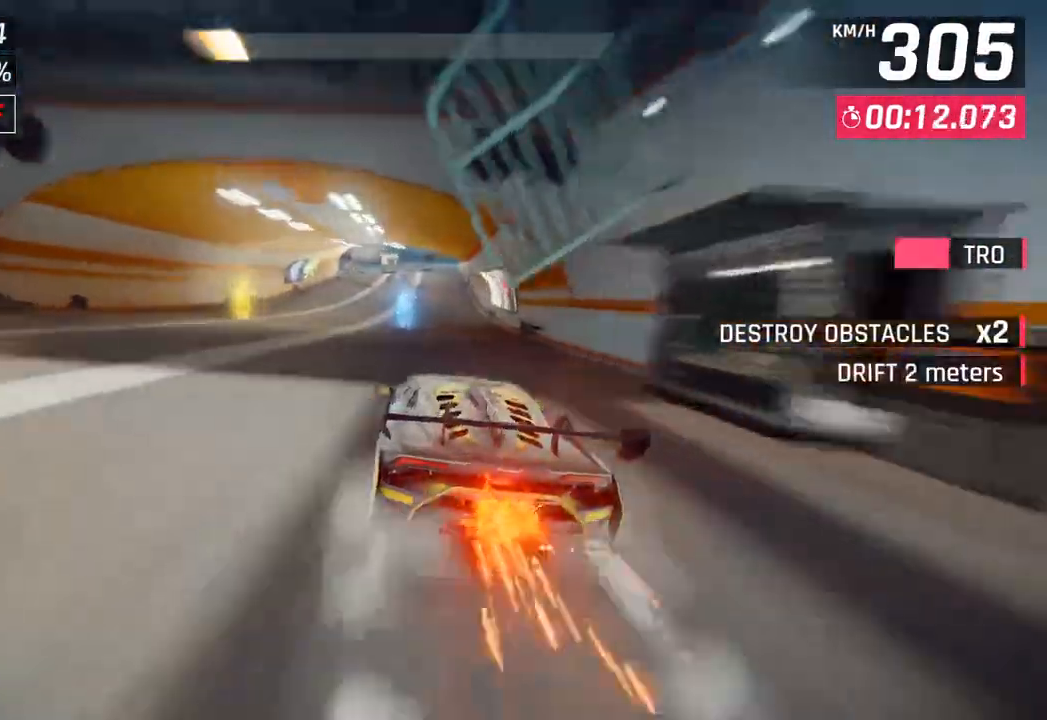
{"buttons": [], "left_stick": "right", "right_stick": "center", "events": [[17, "CROSS", "down"], [17, "SQUARE", "up"], [117, "left_stick", "center"], [150, "CROSS", "up"], [283, "left_stick", "right"], [300, "SQUARE", "down"], [333, "CROSS", "down"], [333, "SQUARE", "up"], [483, "CROSS", "up"]]}
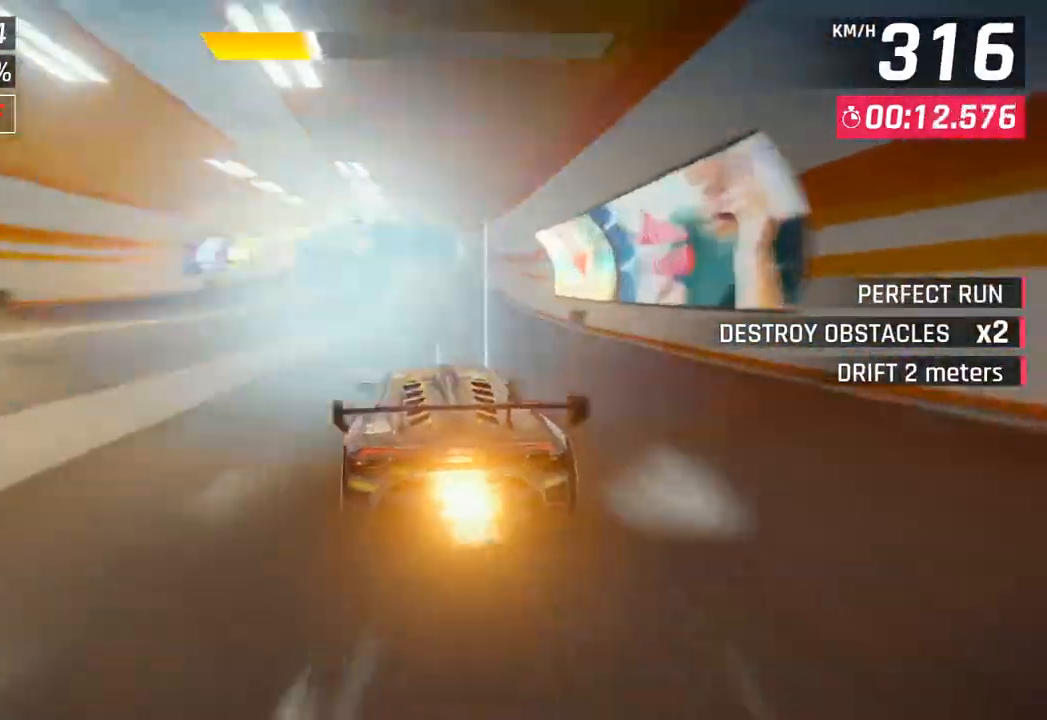
{"buttons": [], "left_stick": "center", "right_stick": "center", "events": [[117, "SQUARE", "down"], [117, "left_stick", "center"], [200, "SQUARE", "up"]]}
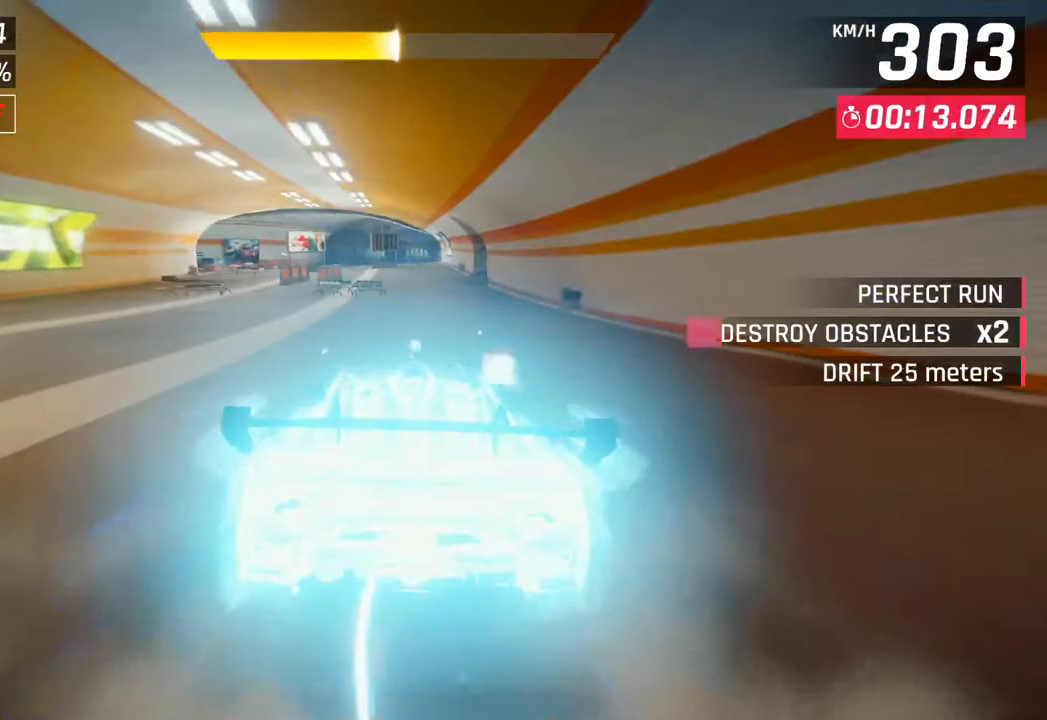
{"buttons": [], "left_stick": "center", "right_stick": "center", "events": [[233, "left_stick", "right"], [300, "left_stick", "center"], [317, "SQUARE", "down"], [467, "SQUARE", "up"]]}
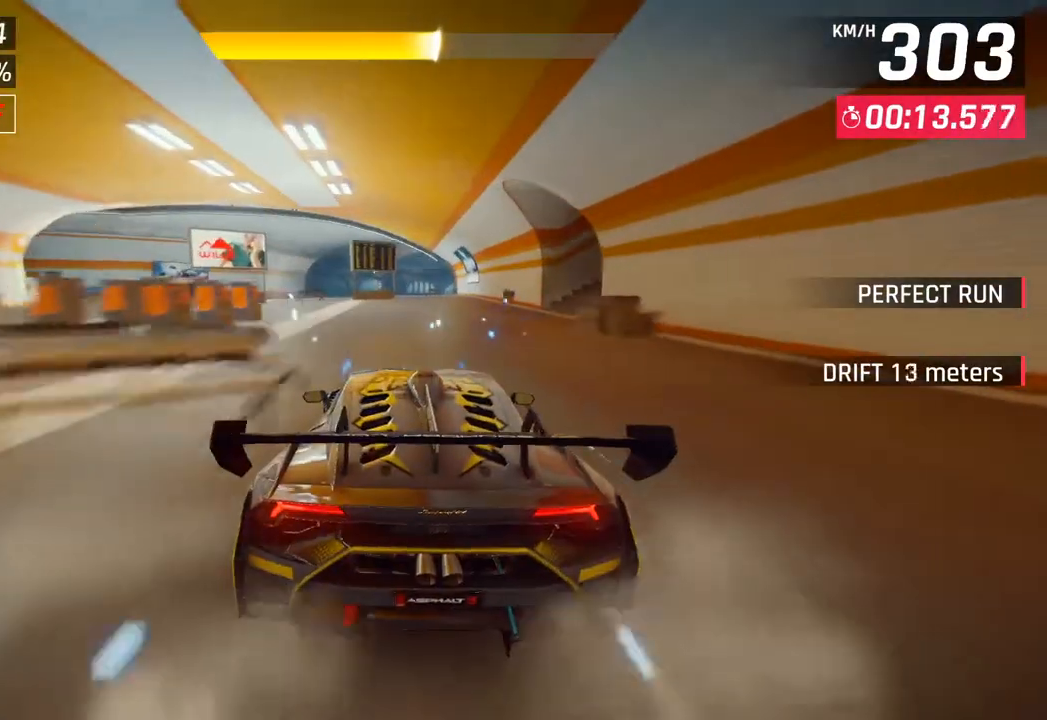
{"buttons": ["SQUARE"], "left_stick": "center", "right_stick": "center", "events": [[383, "SQUARE", "down"]]}
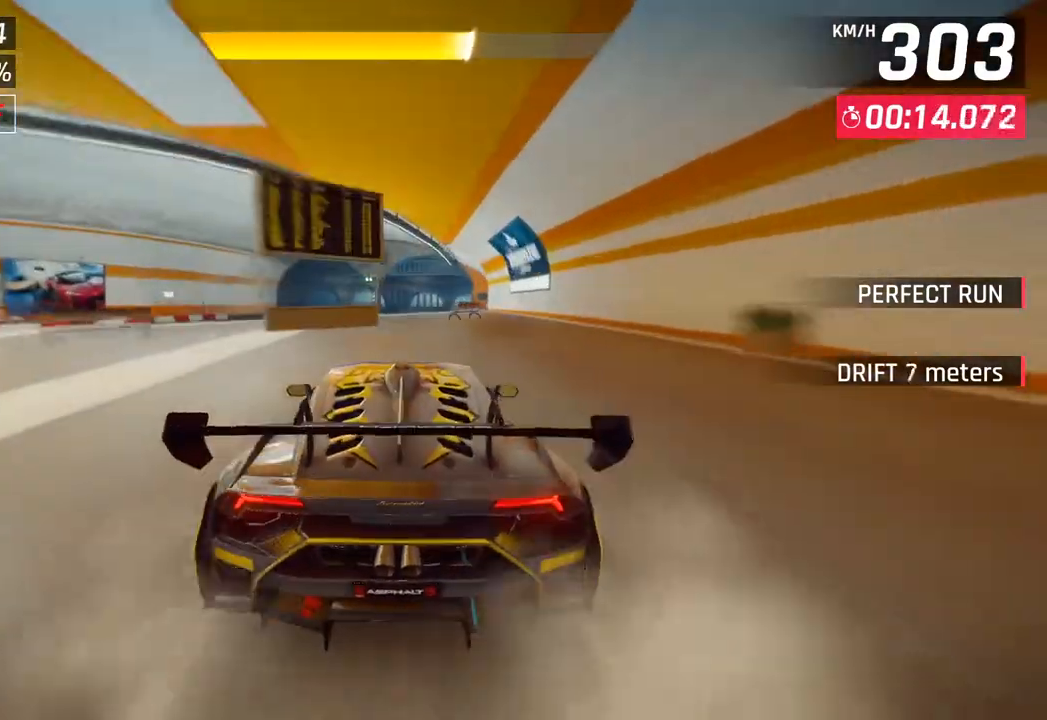
{"buttons": [], "left_stick": "center", "right_stick": "center", "events": [[50, "SQUARE", "up"], [233, "CROSS", "down"], [333, "CROSS", "up"]]}
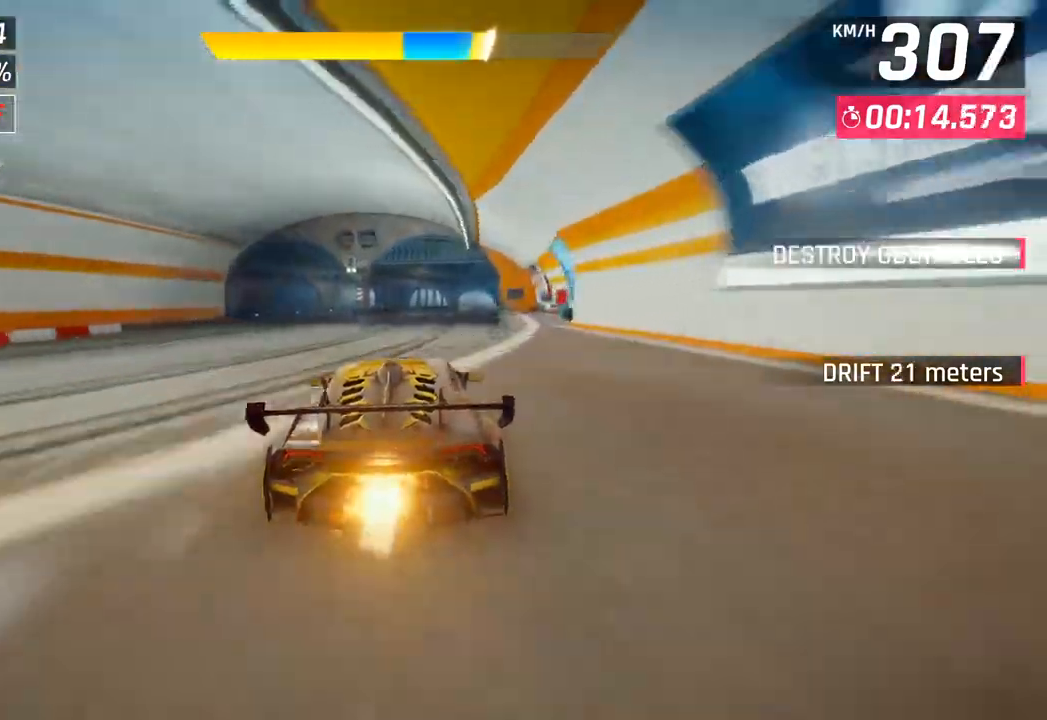
{"buttons": [], "left_stick": "right", "right_stick": "center", "events": [[17, "left_stick", "right"], [83, "SQUARE", "down"], [167, "SQUARE", "up"], [300, "CROSS", "down"], [383, "CROSS", "up"]]}
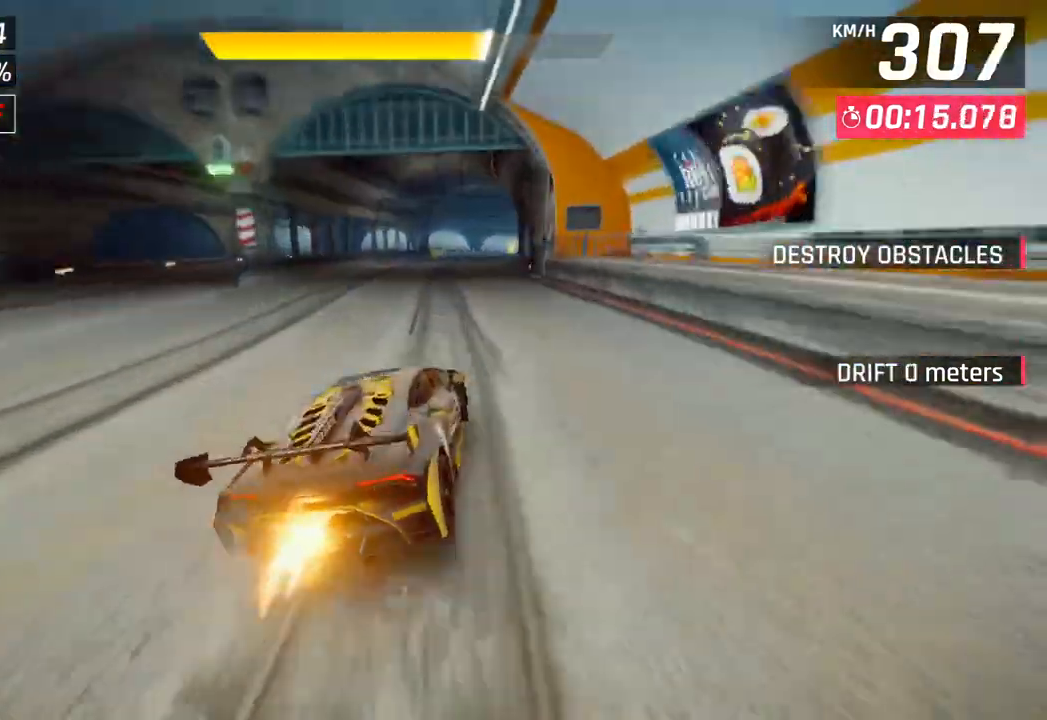
{"buttons": ["CROSS"], "left_stick": "right", "right_stick": "center", "events": [[17, "SQUARE", "down"], [50, "CROSS", "down"], [50, "SQUARE", "up"], [200, "CROSS", "up"], [350, "SQUARE", "down"], [367, "CROSS", "down"], [367, "SQUARE", "up"]]}
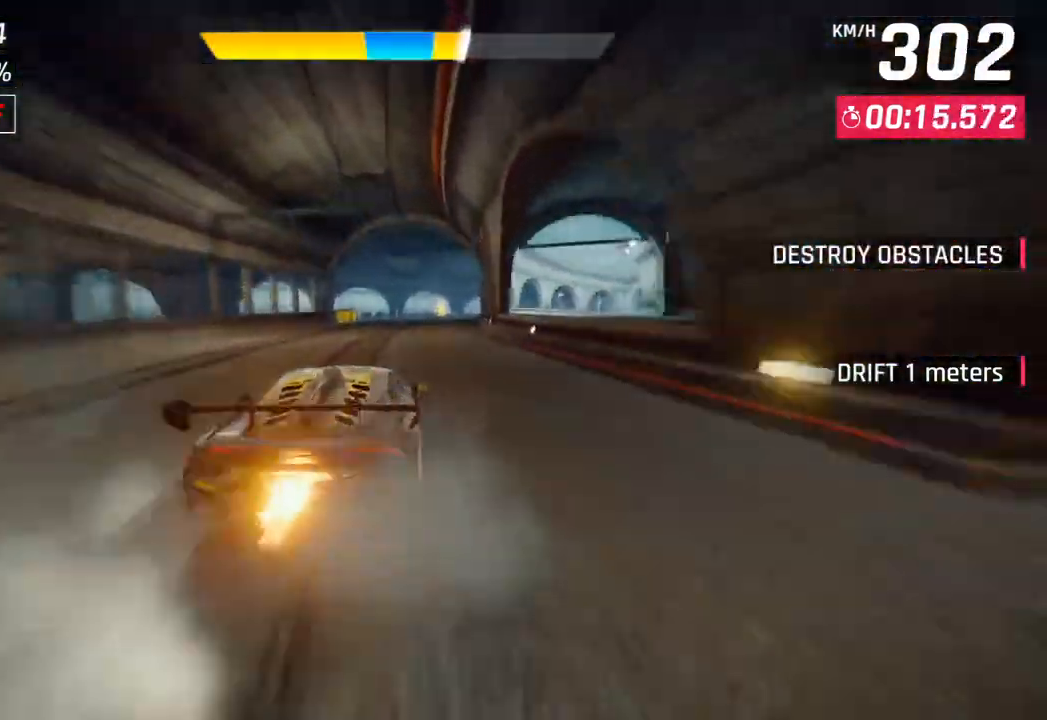
{"buttons": [], "left_stick": "down-right", "right_stick": "center", "events": [[33, "CROSS", "up"], [350, "left_stick", "down-right"]]}
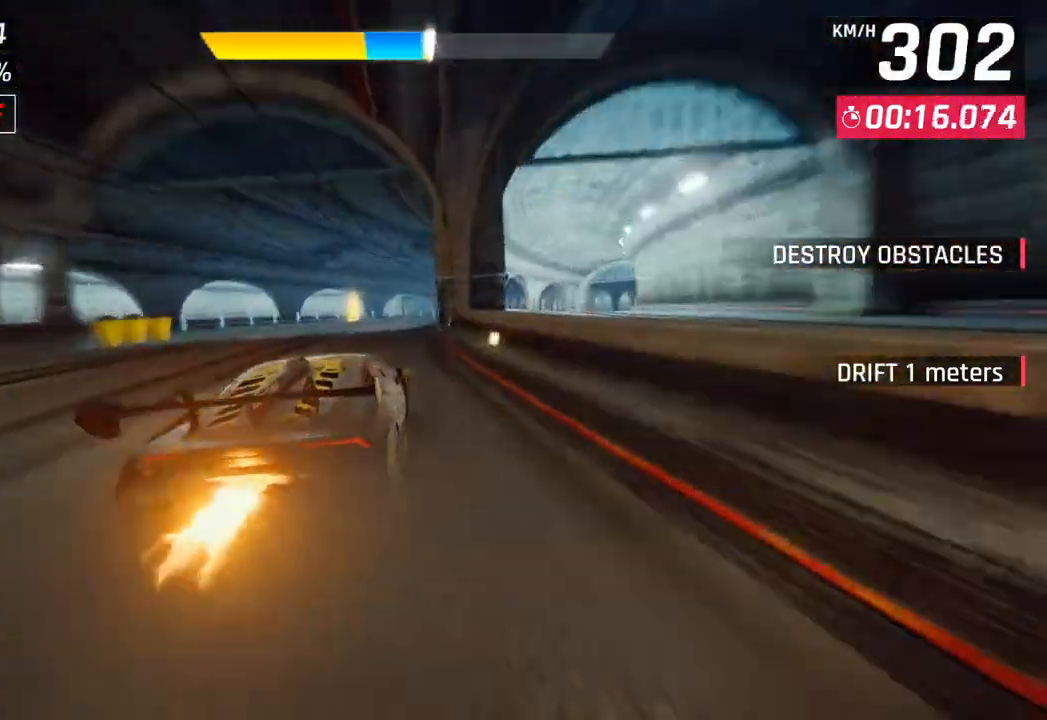
{"buttons": ["CROSS"], "left_stick": "right", "right_stick": "center", "events": [[350, "left_stick", "right"], [400, "CROSS", "down"]]}
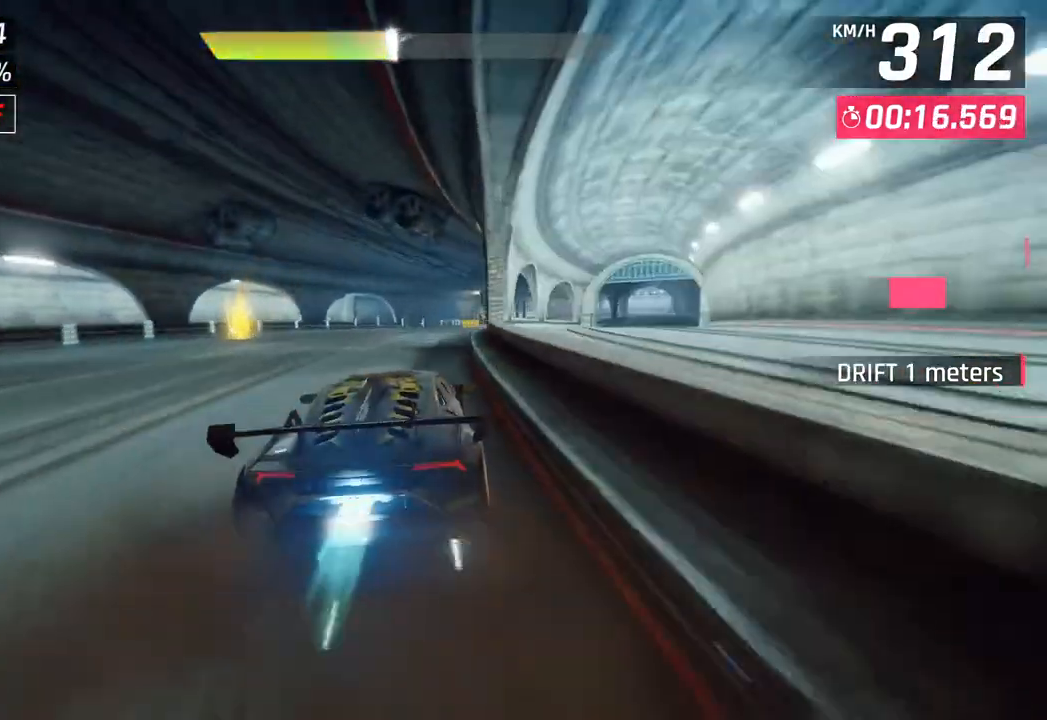
{"buttons": [], "left_stick": "right", "right_stick": "center", "events": [[33, "CROSS", "up"]]}